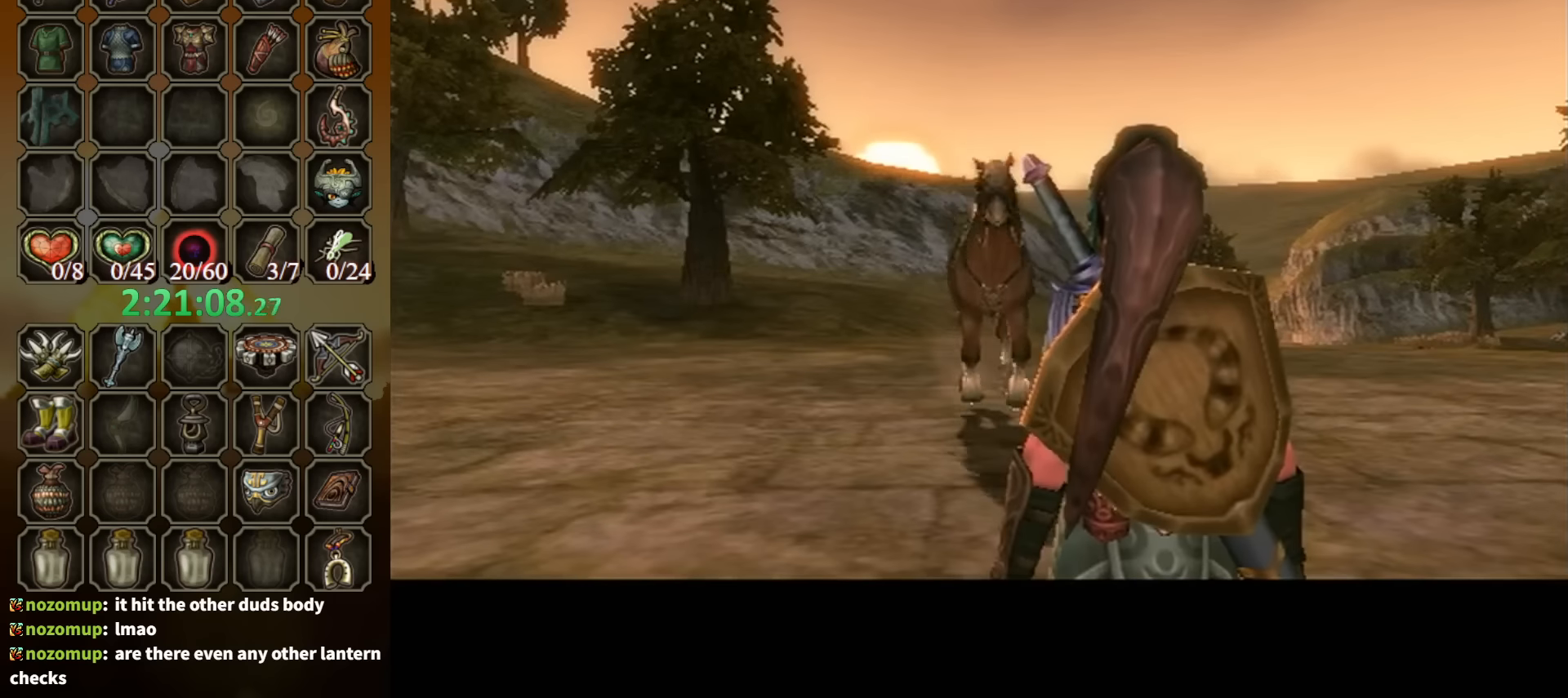
Gameplay with a controller (Nintendo layout); each line is a JSON object with the inputs held at the frame after it. "events" lists button and stick changes between this image and that frame as [ms after this image, input, new state], when the widget could be followed in between. Not read: L3 R3.
{"buttons": [], "left_stick": "up-right", "right_stick": "center", "events": [[133, "left_stick", "up"], [233, "left_stick", "up-right"], [333, "A", "down"], [433, "A", "up"]]}
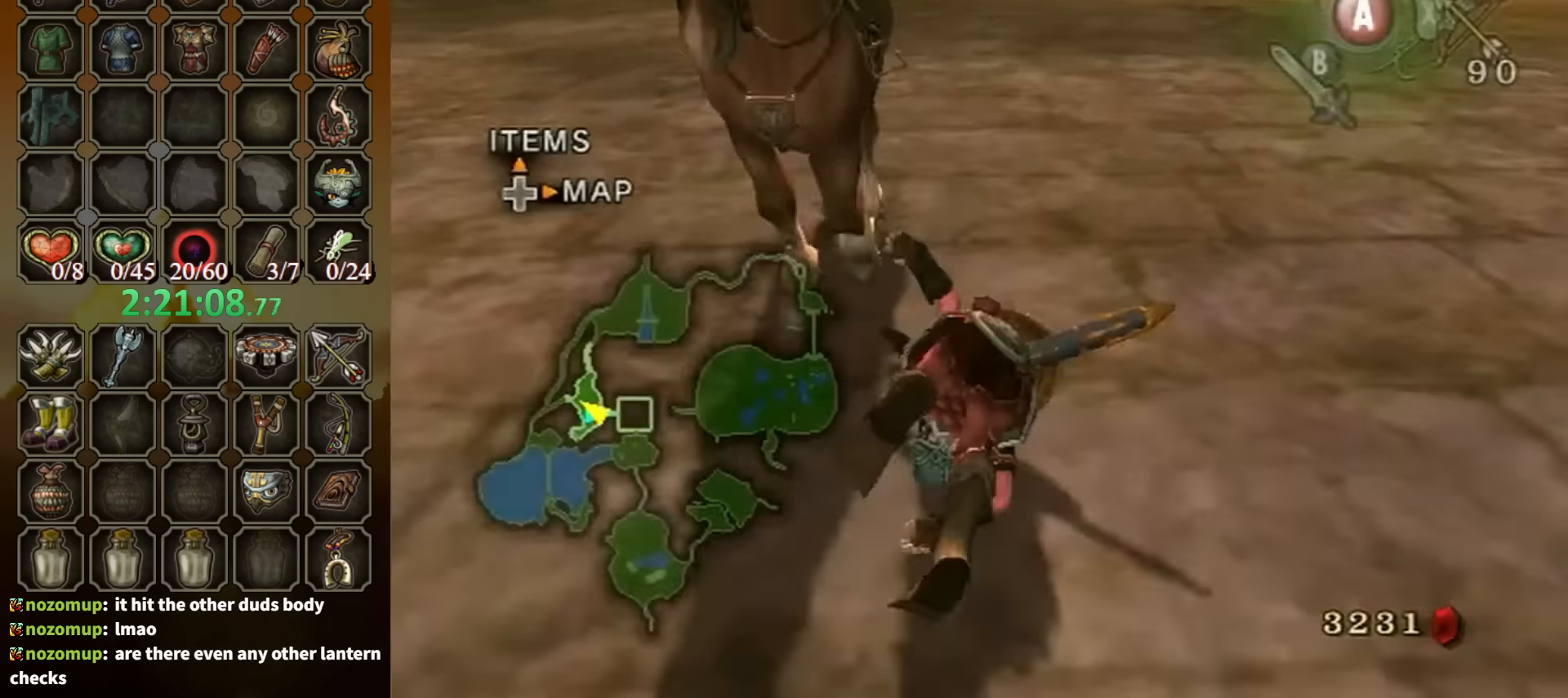
{"buttons": [], "left_stick": "up", "right_stick": "right", "events": [[66, "left_stick", "up"], [233, "left_stick", "up-left"], [233, "right_stick", "right"], [466, "left_stick", "up"]]}
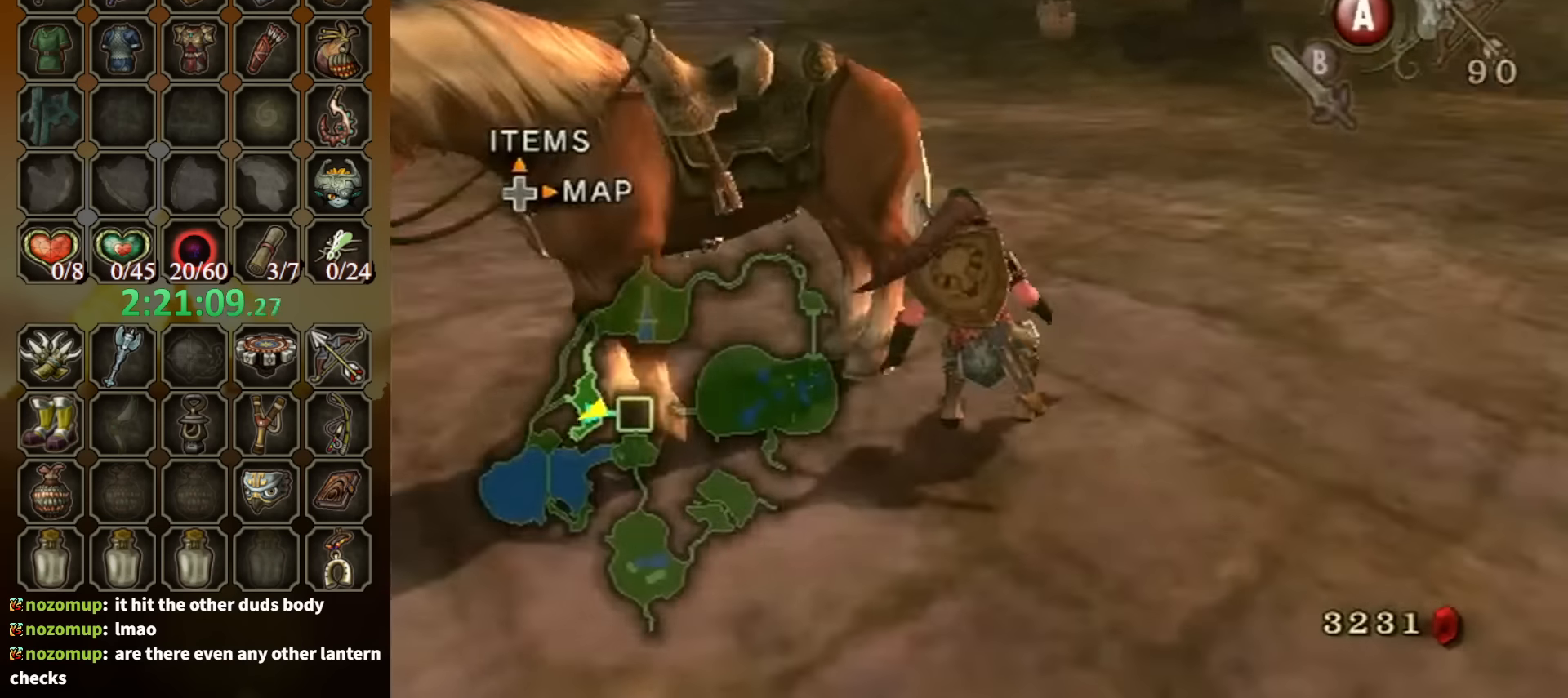
{"buttons": [], "left_stick": "center", "right_stick": "center", "events": [[133, "right_stick", "center"], [200, "left_stick", "left"], [233, "A", "down"], [266, "left_stick", "center"], [333, "A", "up"]]}
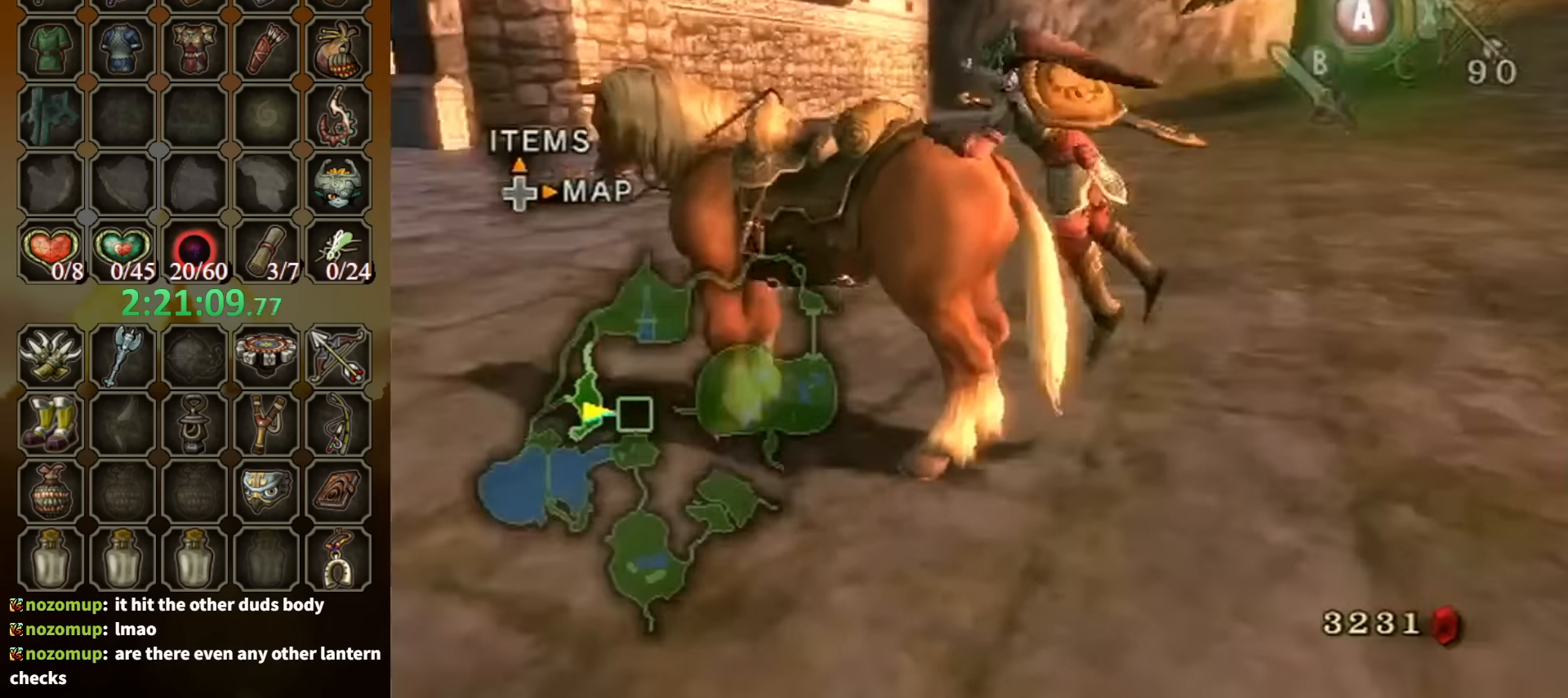
{"buttons": [], "left_stick": "left", "right_stick": "center", "events": [[166, "left_stick", "left"]]}
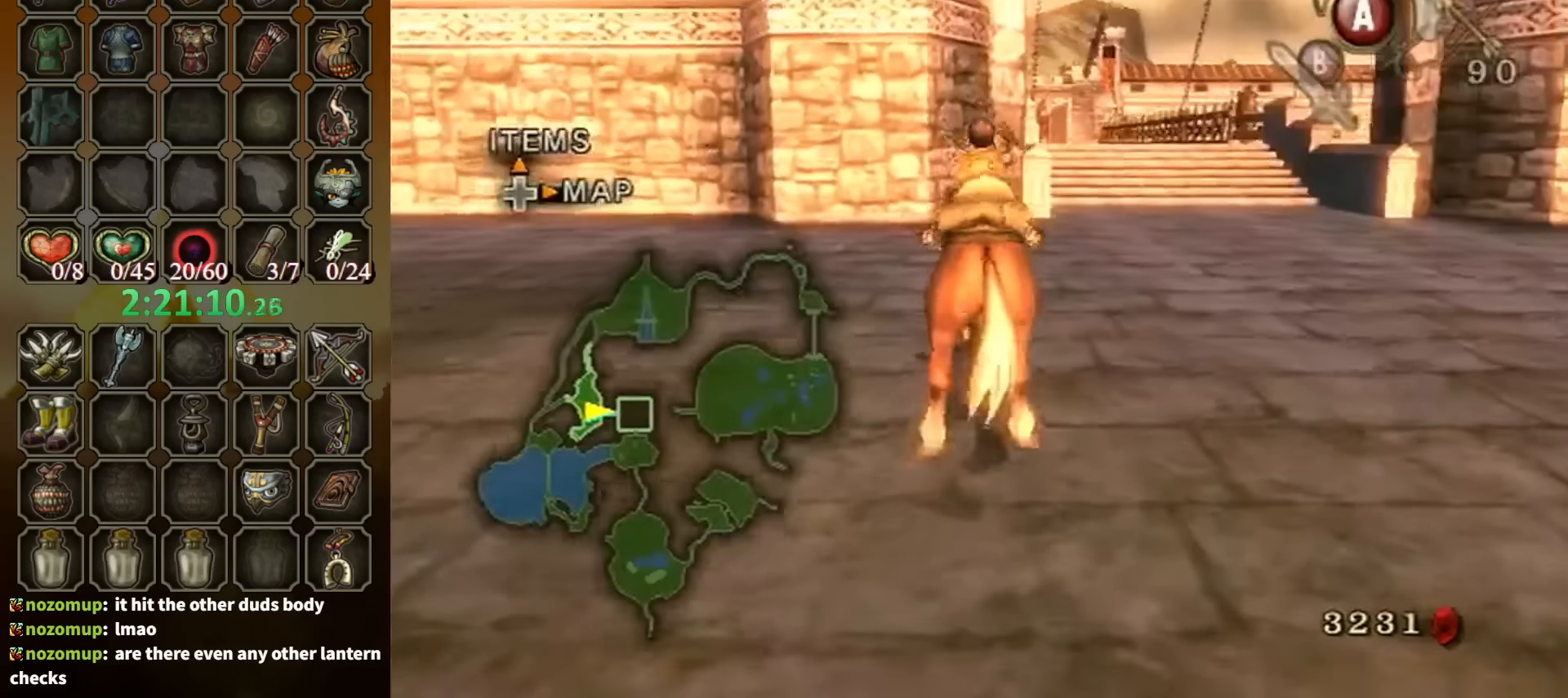
{"buttons": [], "left_stick": "left", "right_stick": "center", "events": []}
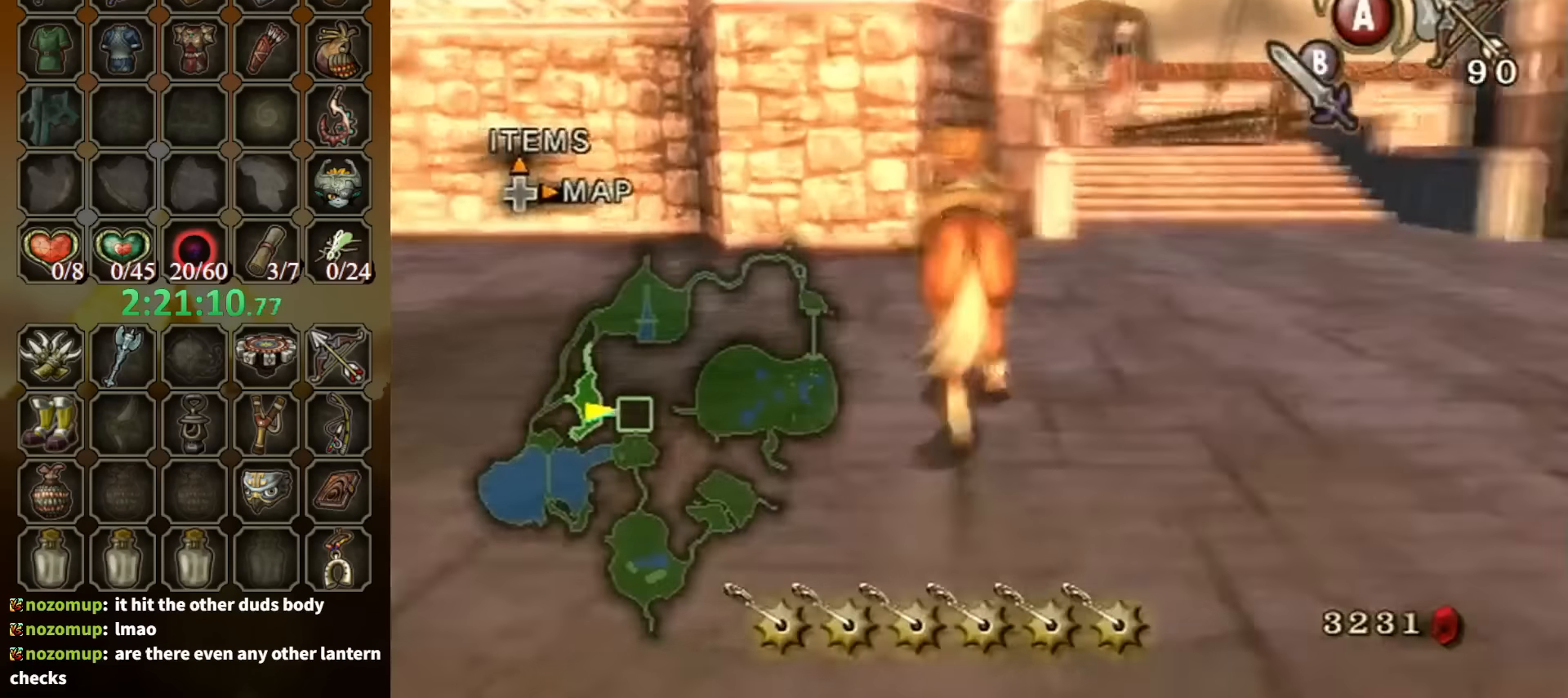
{"buttons": [], "left_stick": "left", "right_stick": "right", "events": [[366, "right_stick", "right"]]}
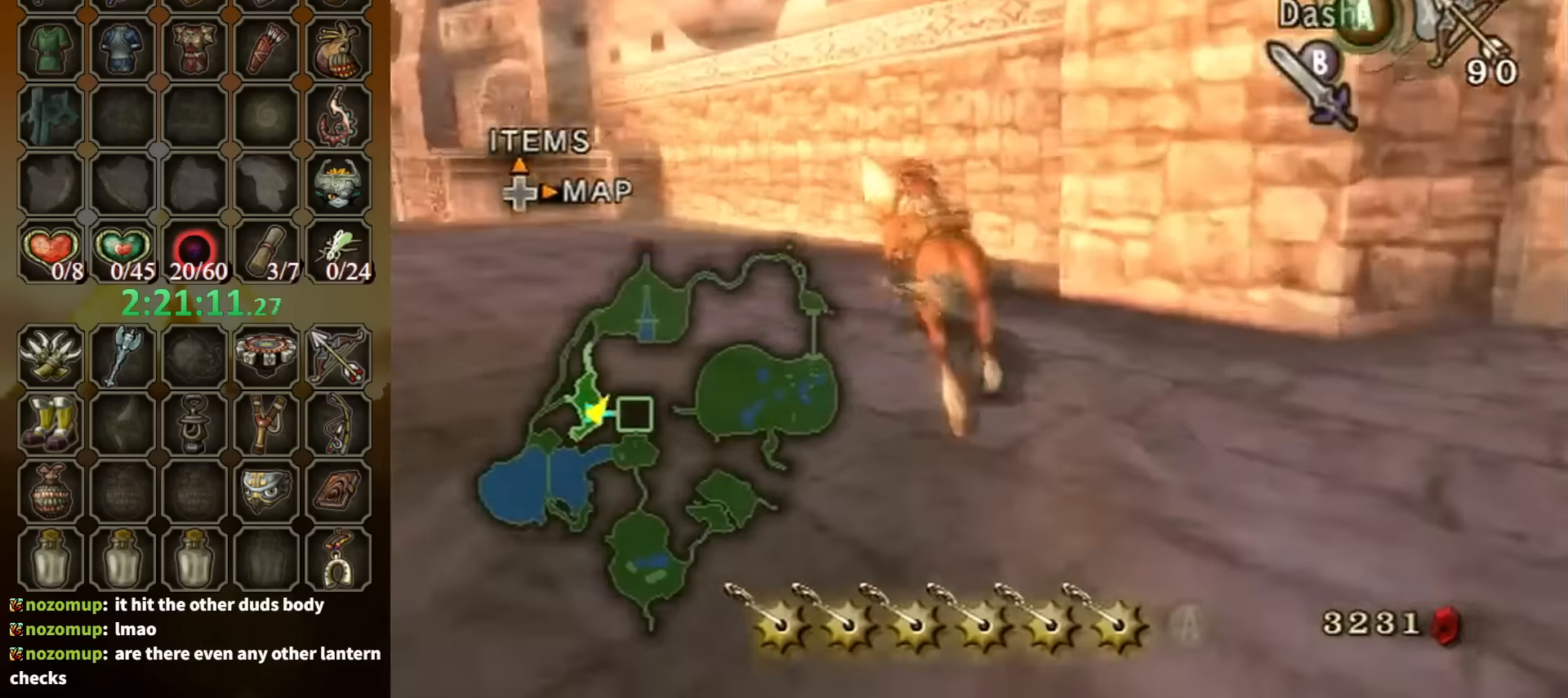
{"buttons": [], "left_stick": "up-left", "right_stick": "center", "events": [[133, "left_stick", "up-left"], [200, "right_stick", "center"]]}
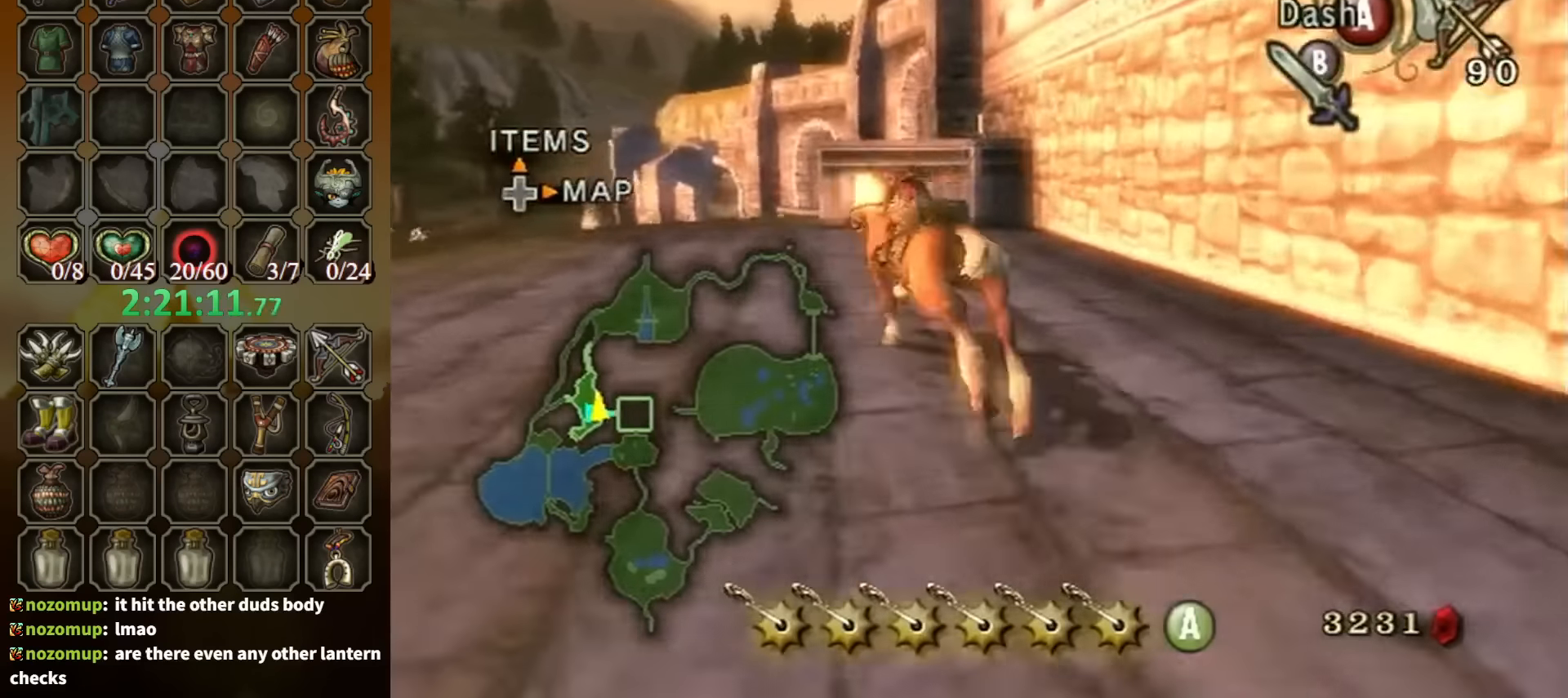
{"buttons": ["A"], "left_stick": "up-left", "right_stick": "center", "events": [[500, "A", "down"]]}
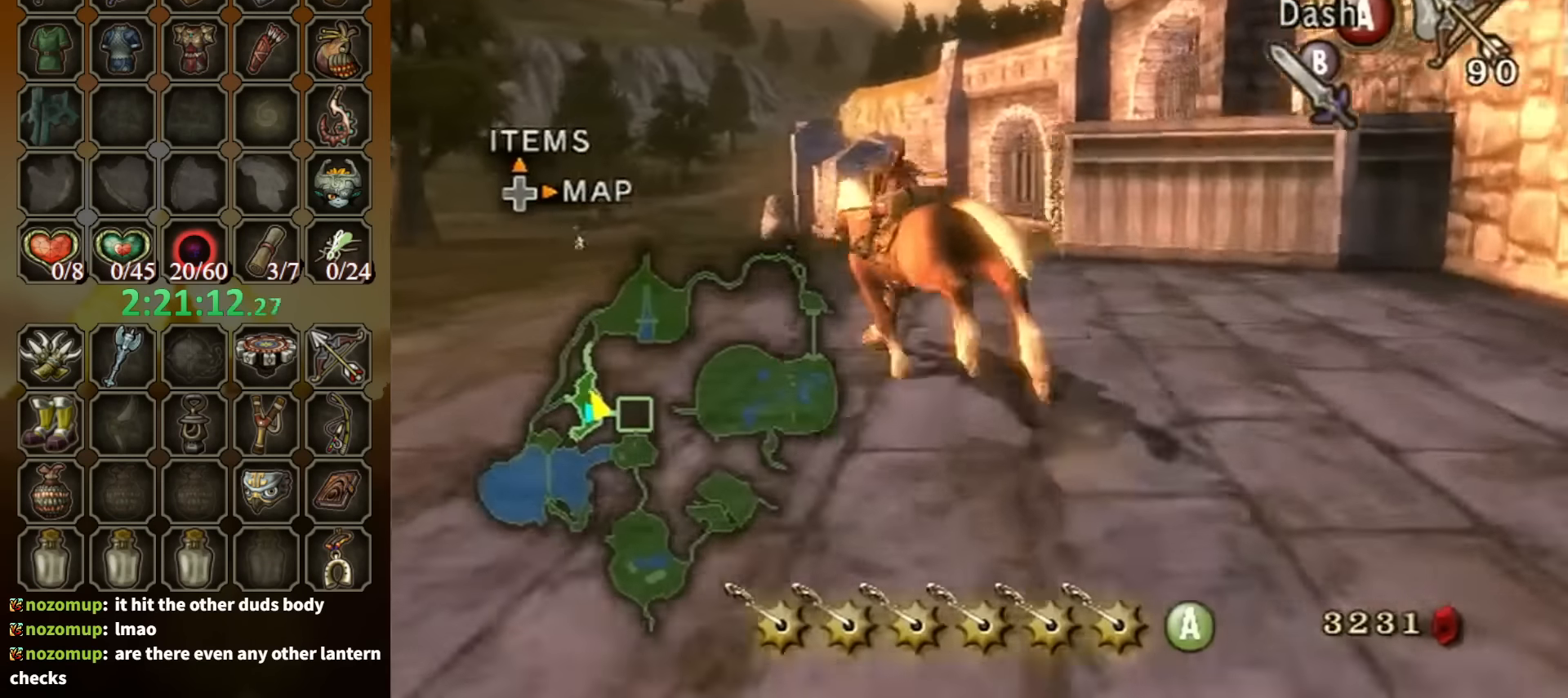
{"buttons": [], "left_stick": "up", "right_stick": "center", "events": [[100, "A", "up"], [166, "A", "down"], [300, "A", "up"], [466, "left_stick", "up"]]}
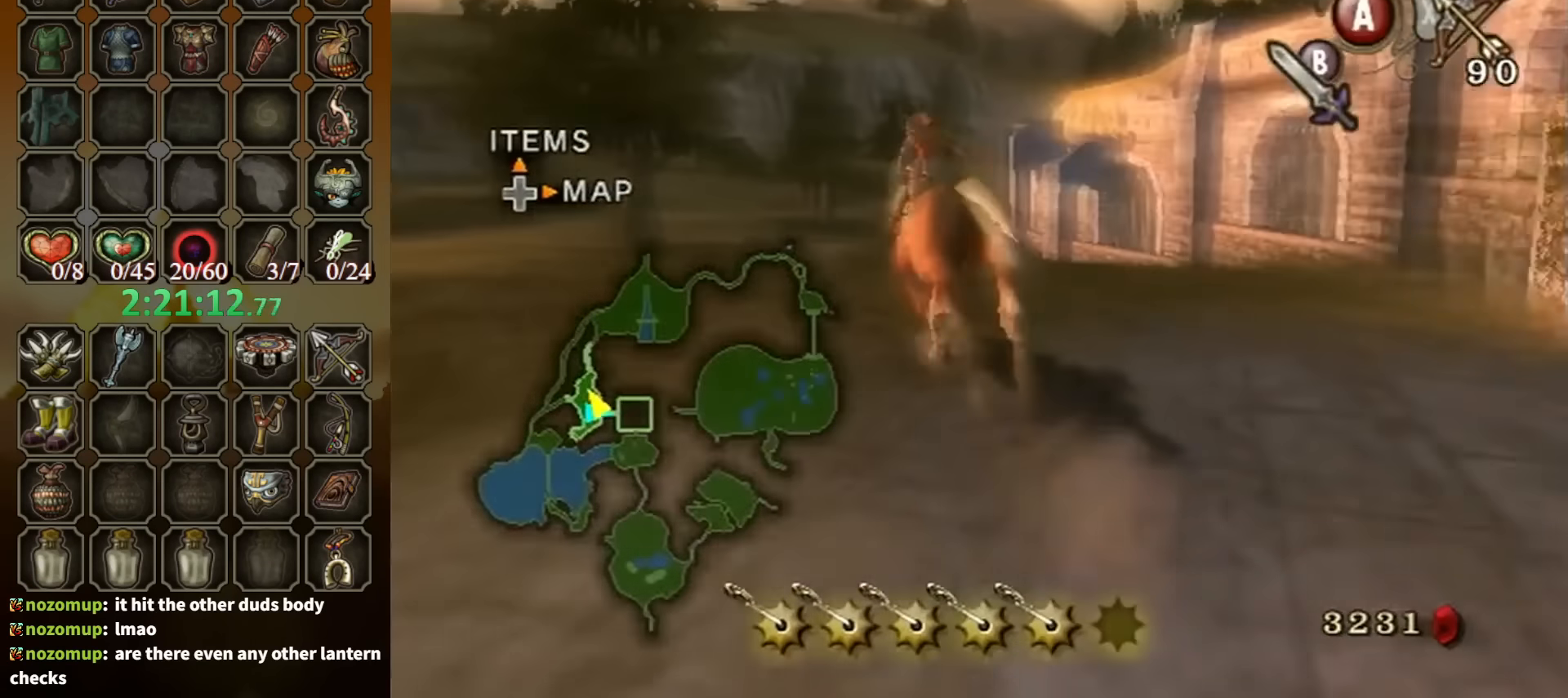
{"buttons": [], "left_stick": "up", "right_stick": "center", "events": []}
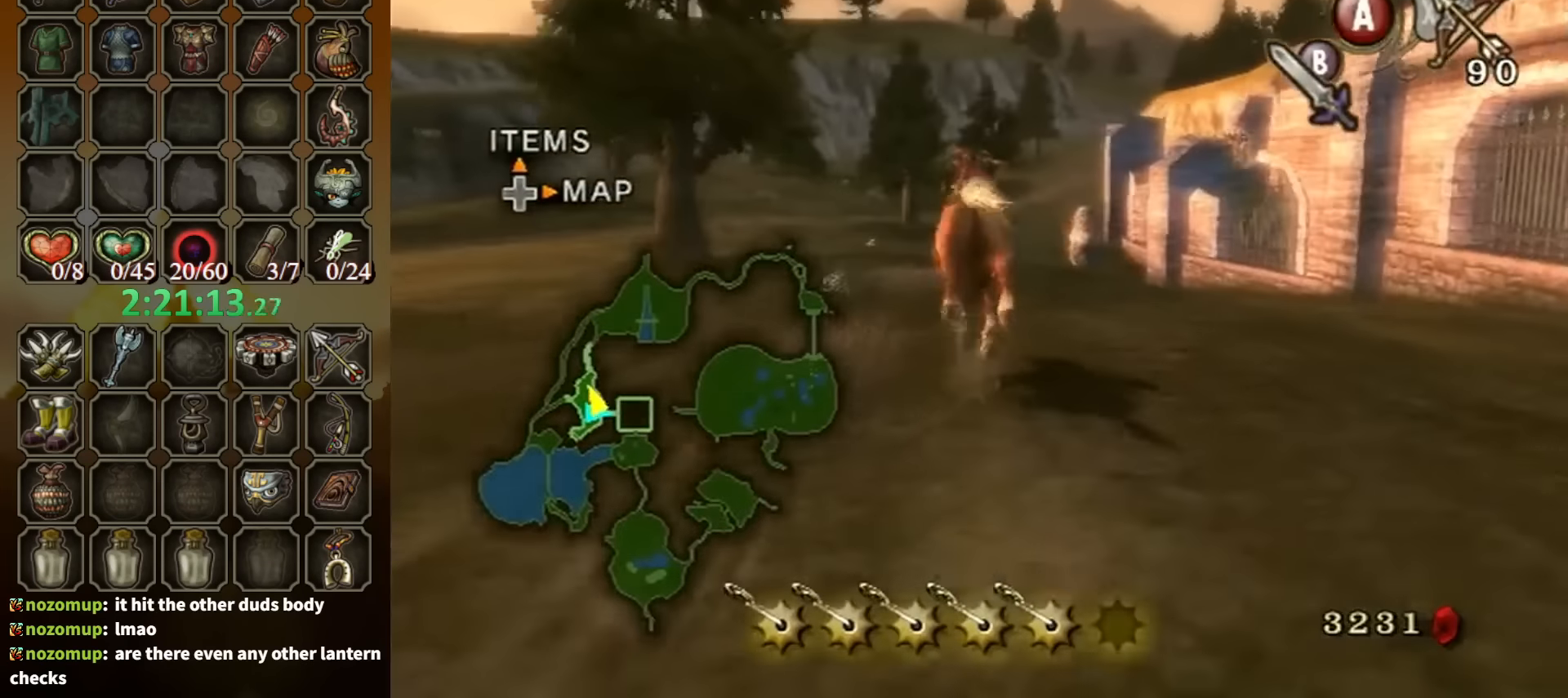
{"buttons": [], "left_stick": "up", "right_stick": "center", "events": []}
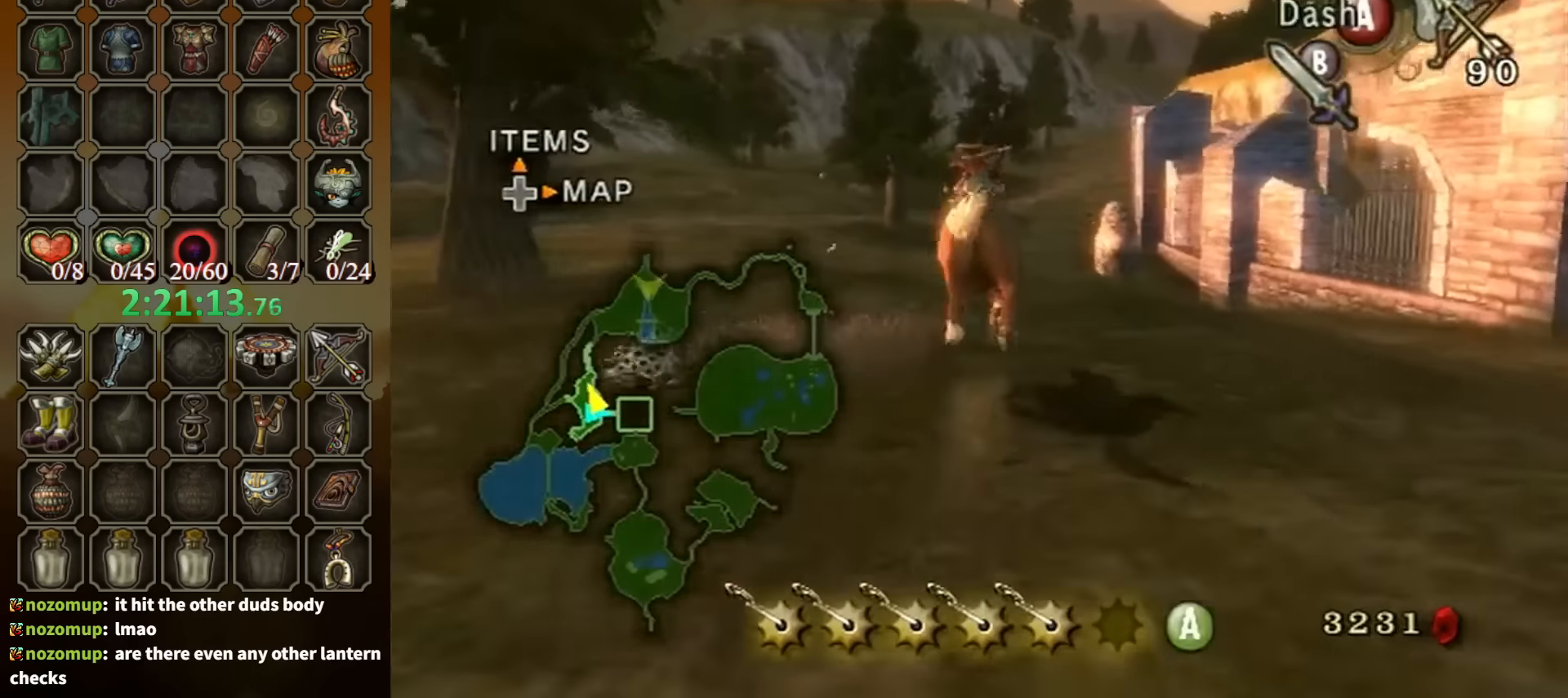
{"buttons": ["A"], "left_stick": "up", "right_stick": "center", "events": [[466, "A", "down"]]}
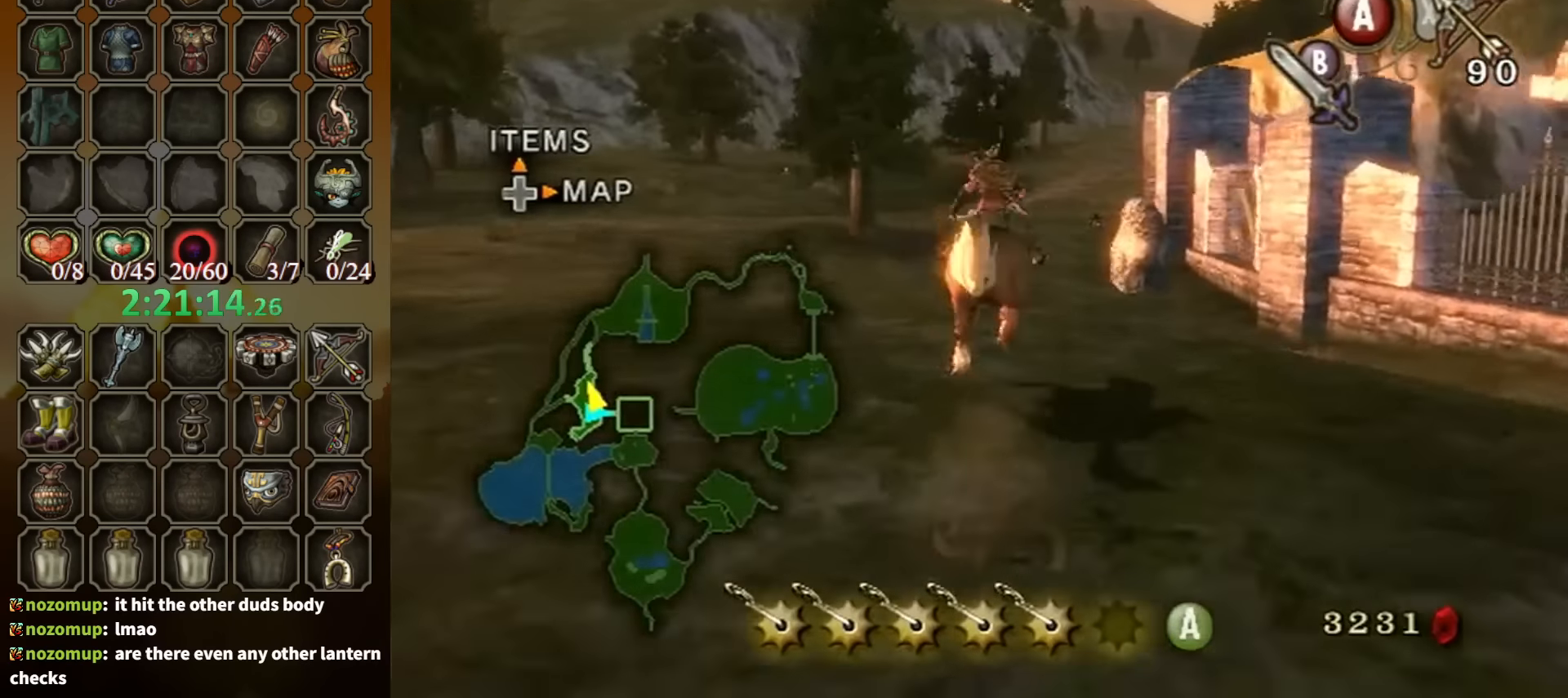
{"buttons": [], "left_stick": "up", "right_stick": "center", "events": [[33, "A", "up"]]}
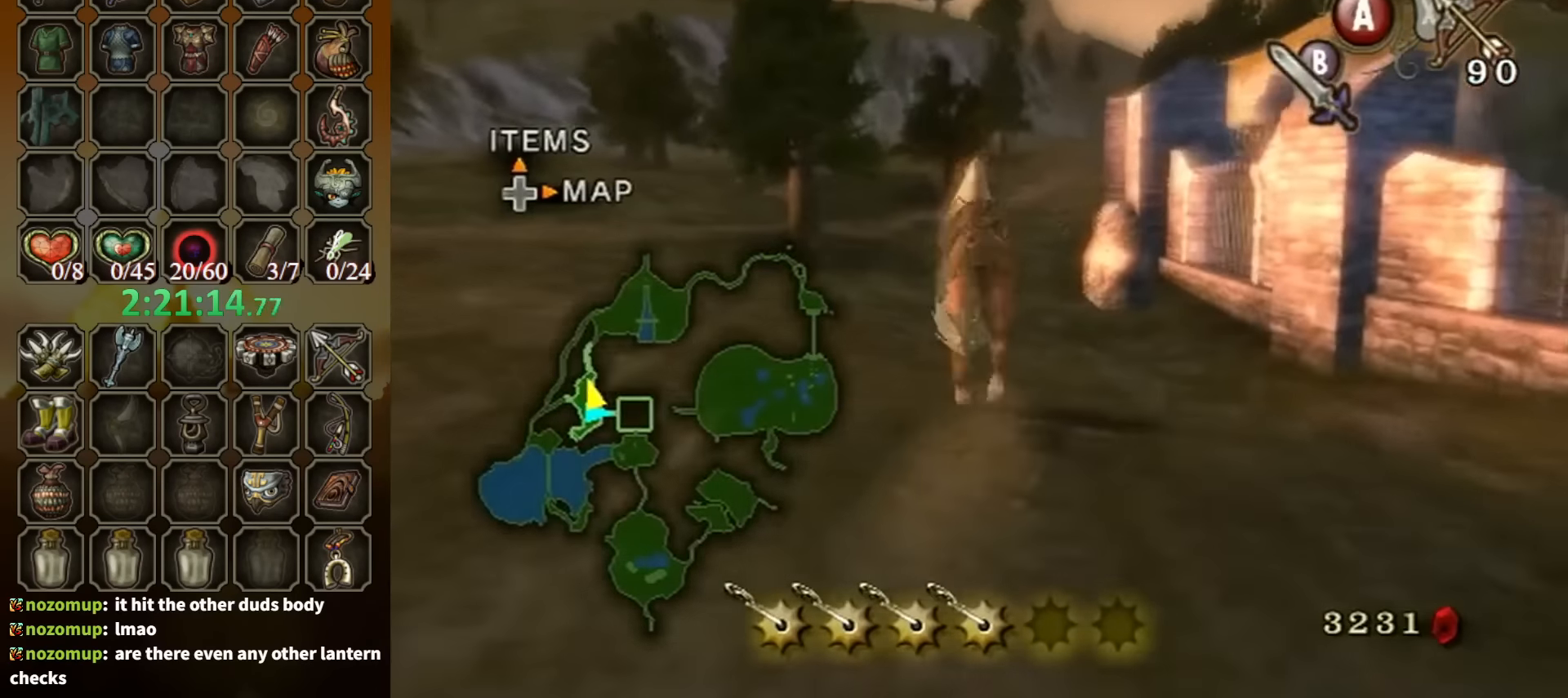
{"buttons": [], "left_stick": "up", "right_stick": "center", "events": []}
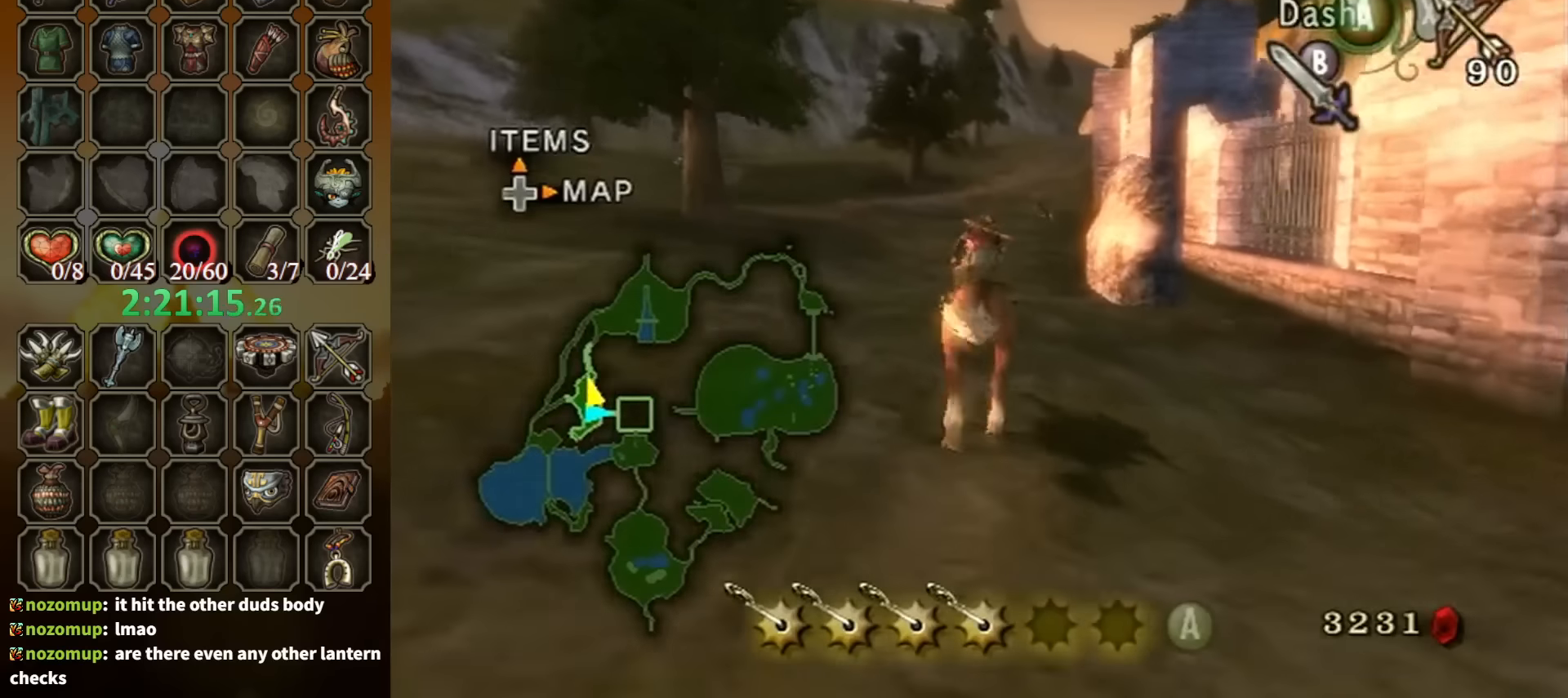
{"buttons": [], "left_stick": "up", "right_stick": "center", "events": []}
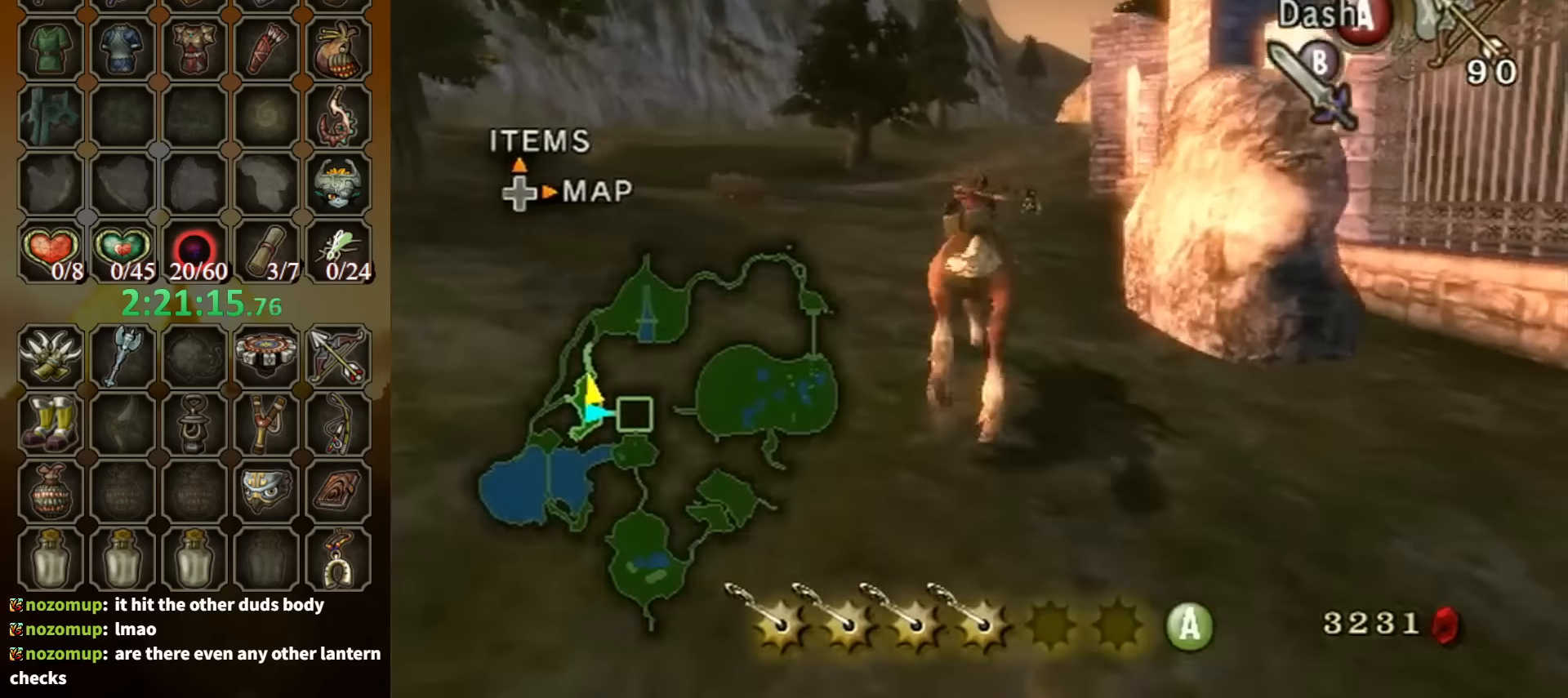
{"buttons": ["A"], "left_stick": "up", "right_stick": "center", "events": [[466, "A", "down"]]}
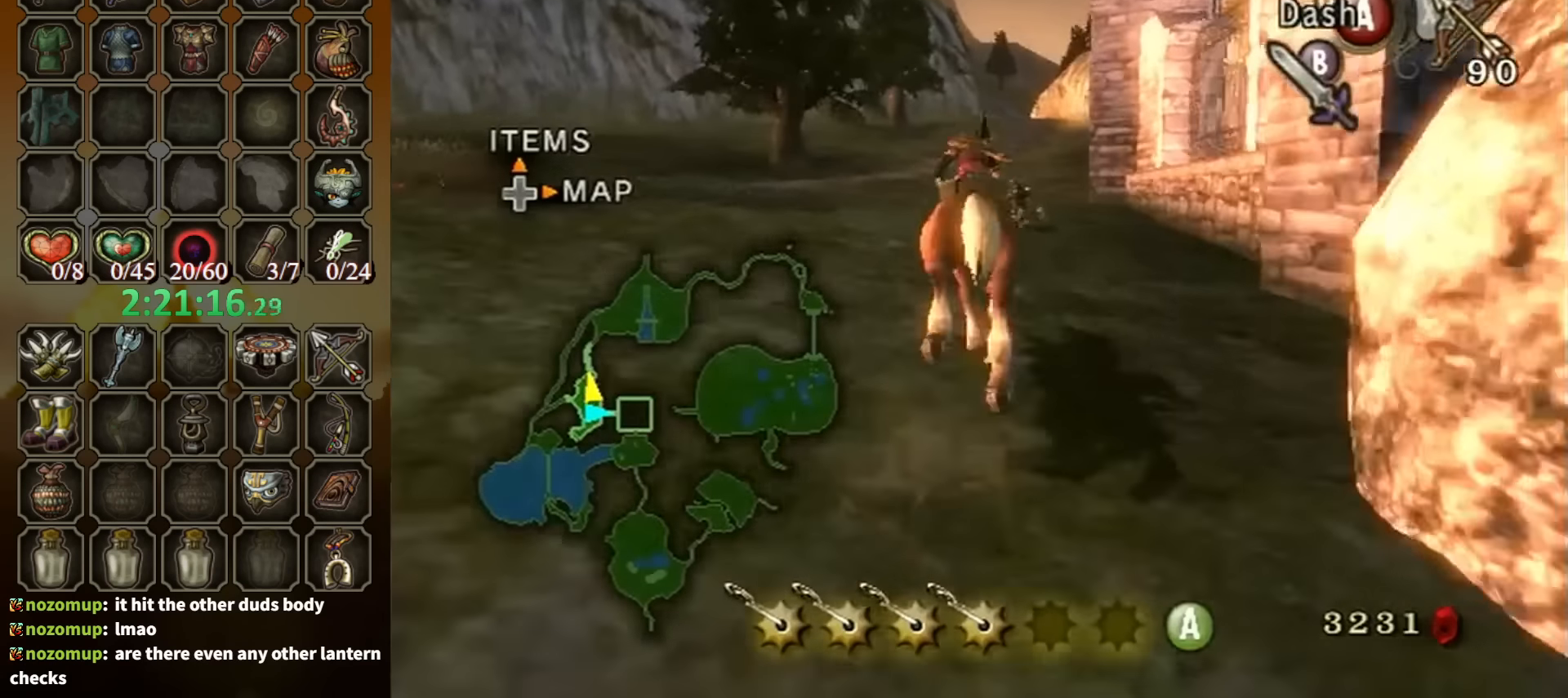
{"buttons": [], "left_stick": "up", "right_stick": "center", "events": [[33, "A", "up"]]}
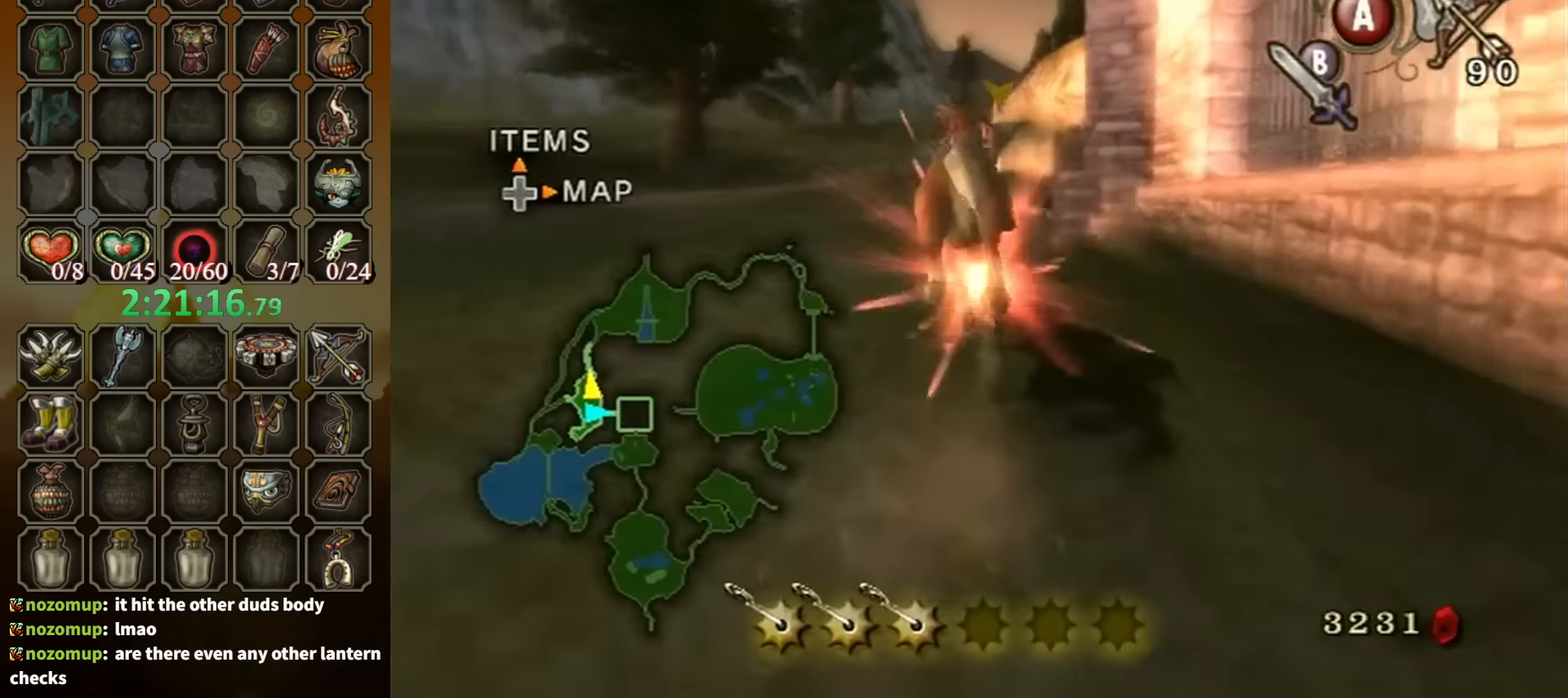
{"buttons": [], "left_stick": "up", "right_stick": "center", "events": []}
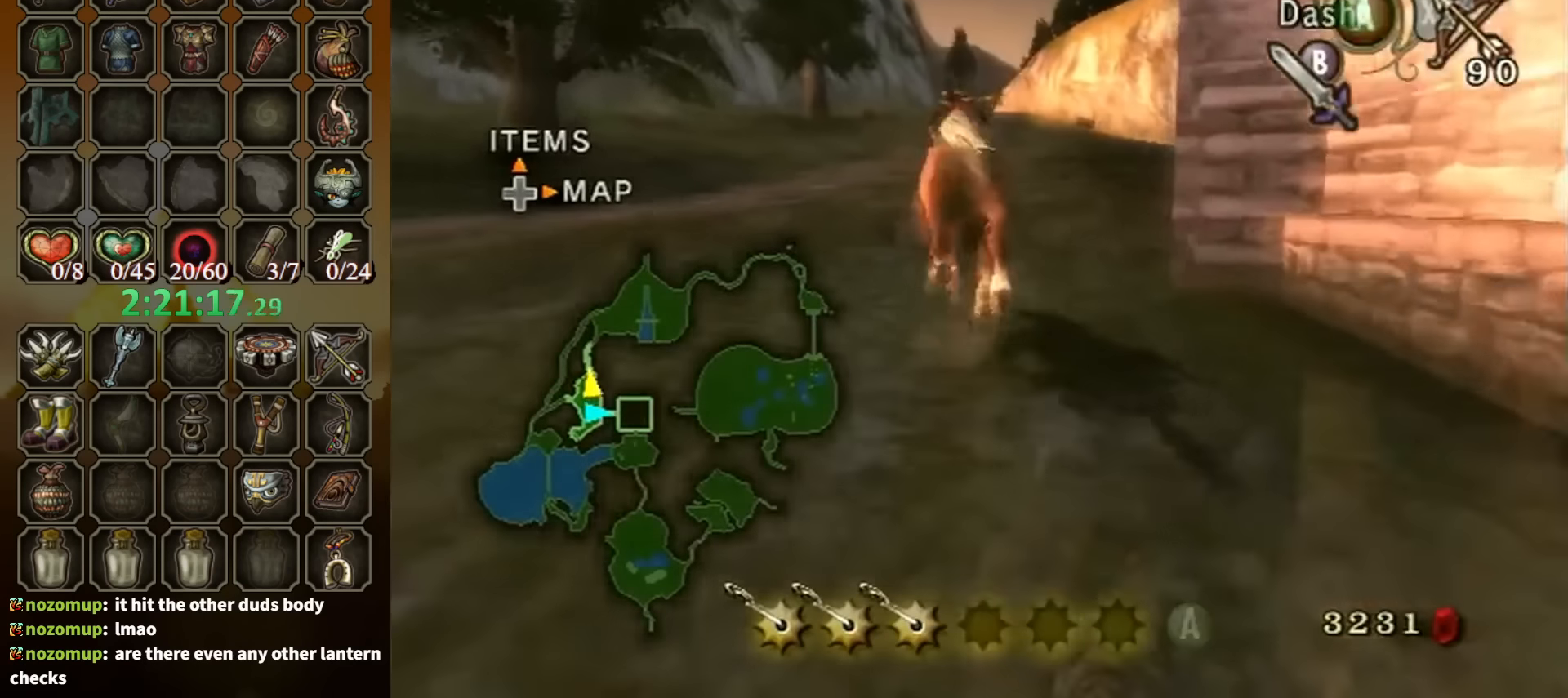
{"buttons": [], "left_stick": "up", "right_stick": "center", "events": []}
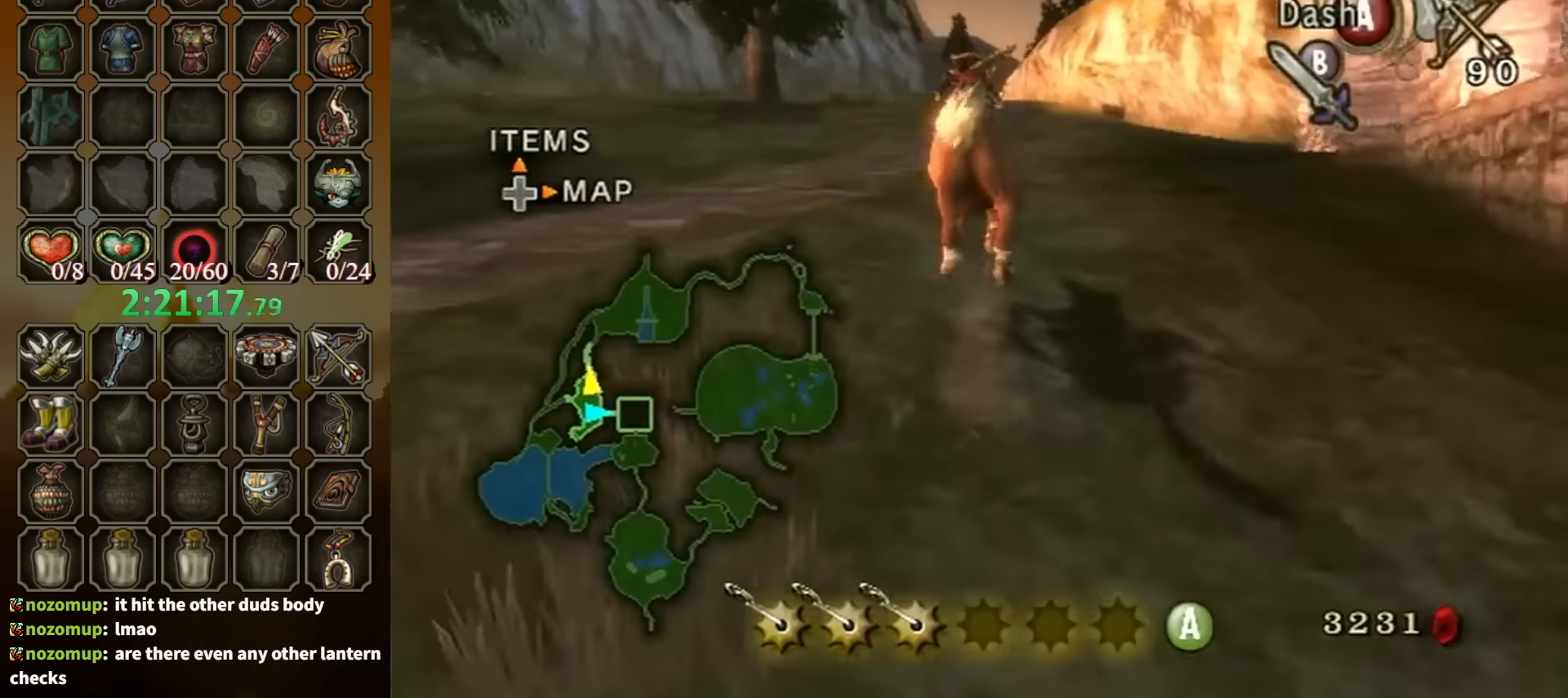
{"buttons": ["A"], "left_stick": "up", "right_stick": "center", "events": [[500, "A", "down"]]}
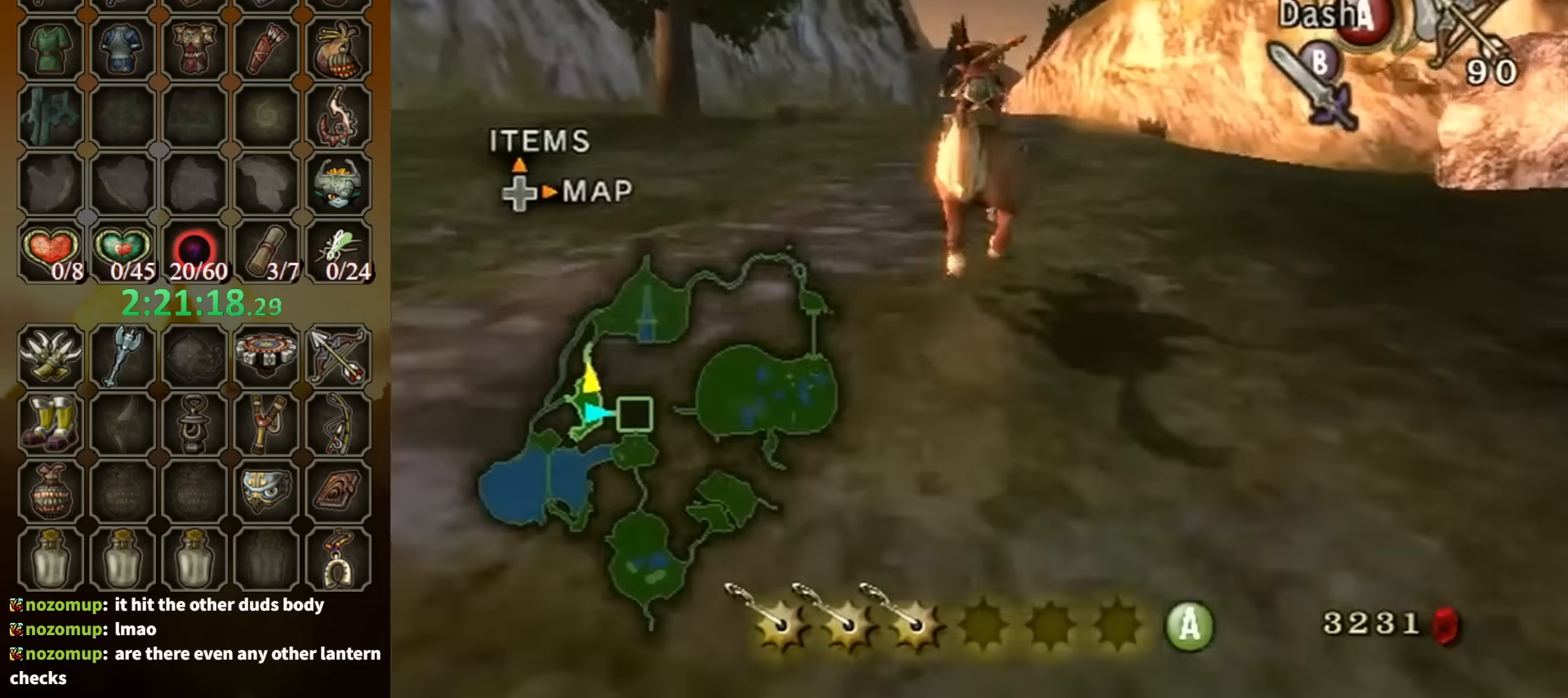
{"buttons": [], "left_stick": "up", "right_stick": "center", "events": [[133, "A", "up"]]}
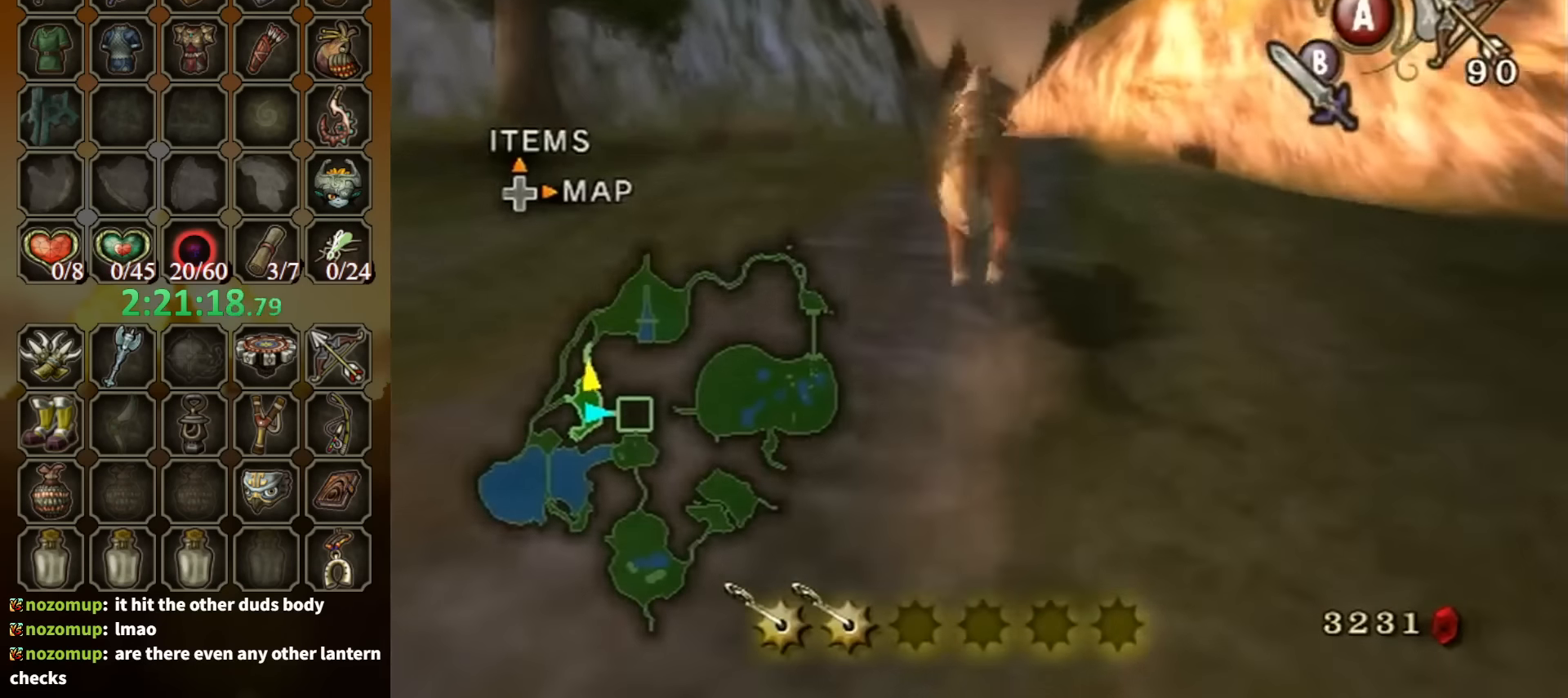
{"buttons": [], "left_stick": "up", "right_stick": "center", "events": []}
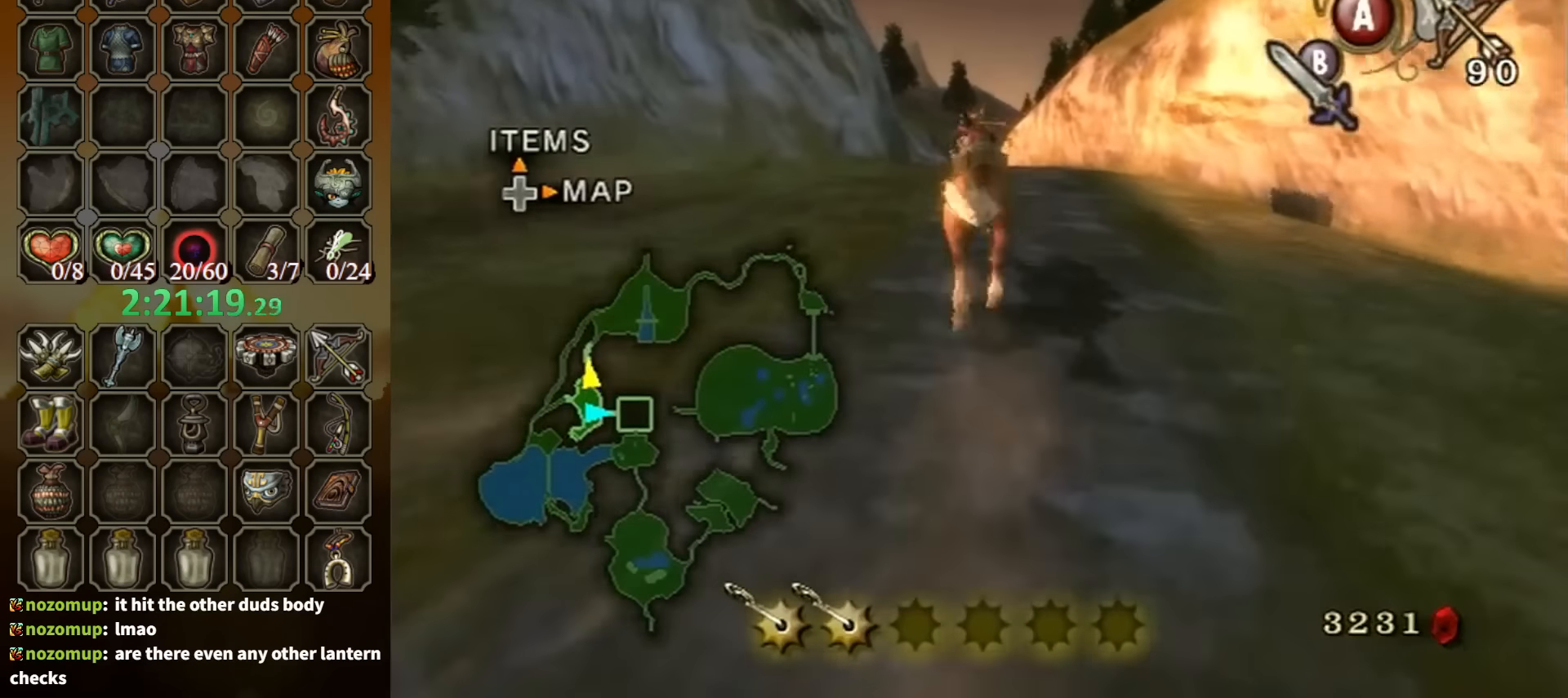
{"buttons": [], "left_stick": "up", "right_stick": "center", "events": []}
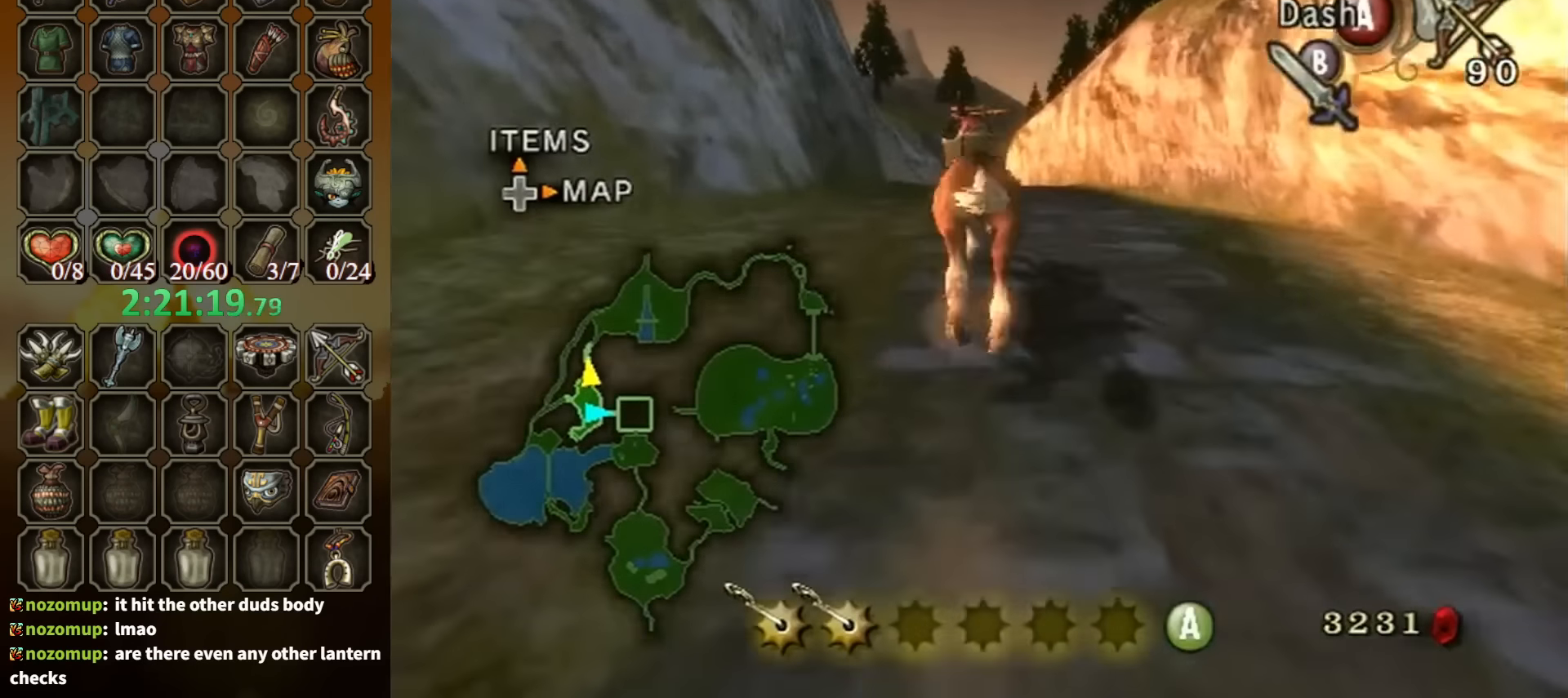
{"buttons": ["A"], "left_stick": "up", "right_stick": "center", "events": [[466, "A", "down"]]}
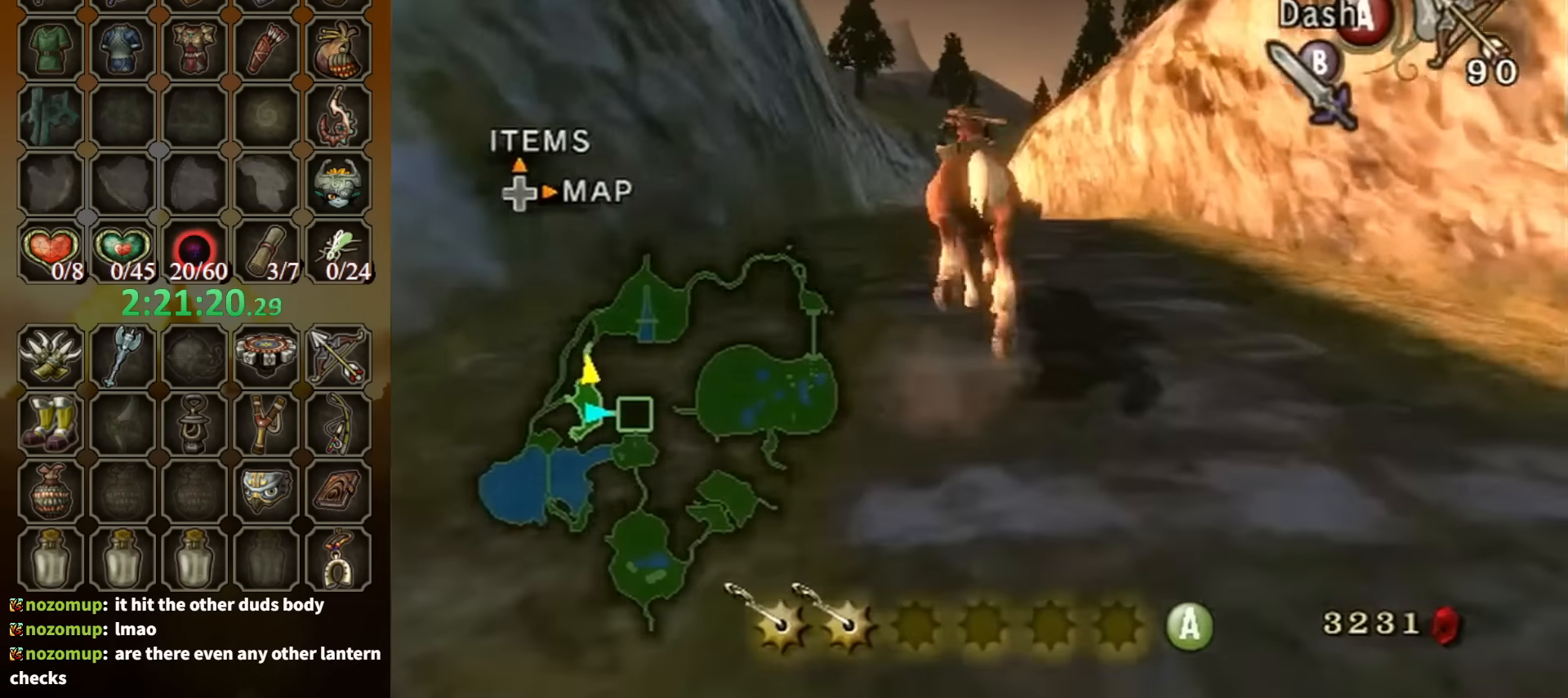
{"buttons": [], "left_stick": "up", "right_stick": "center", "events": [[66, "A", "up"]]}
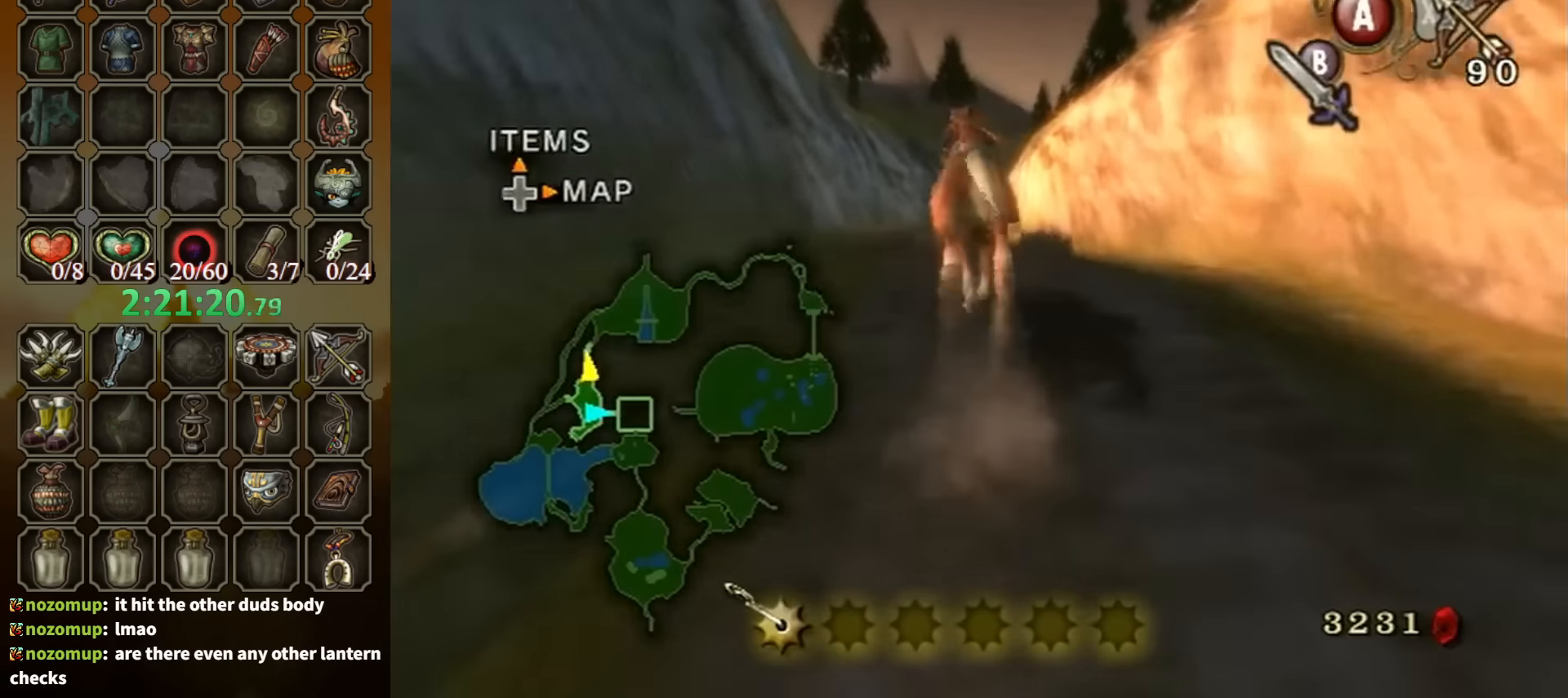
{"buttons": [], "left_stick": "up", "right_stick": "center", "events": []}
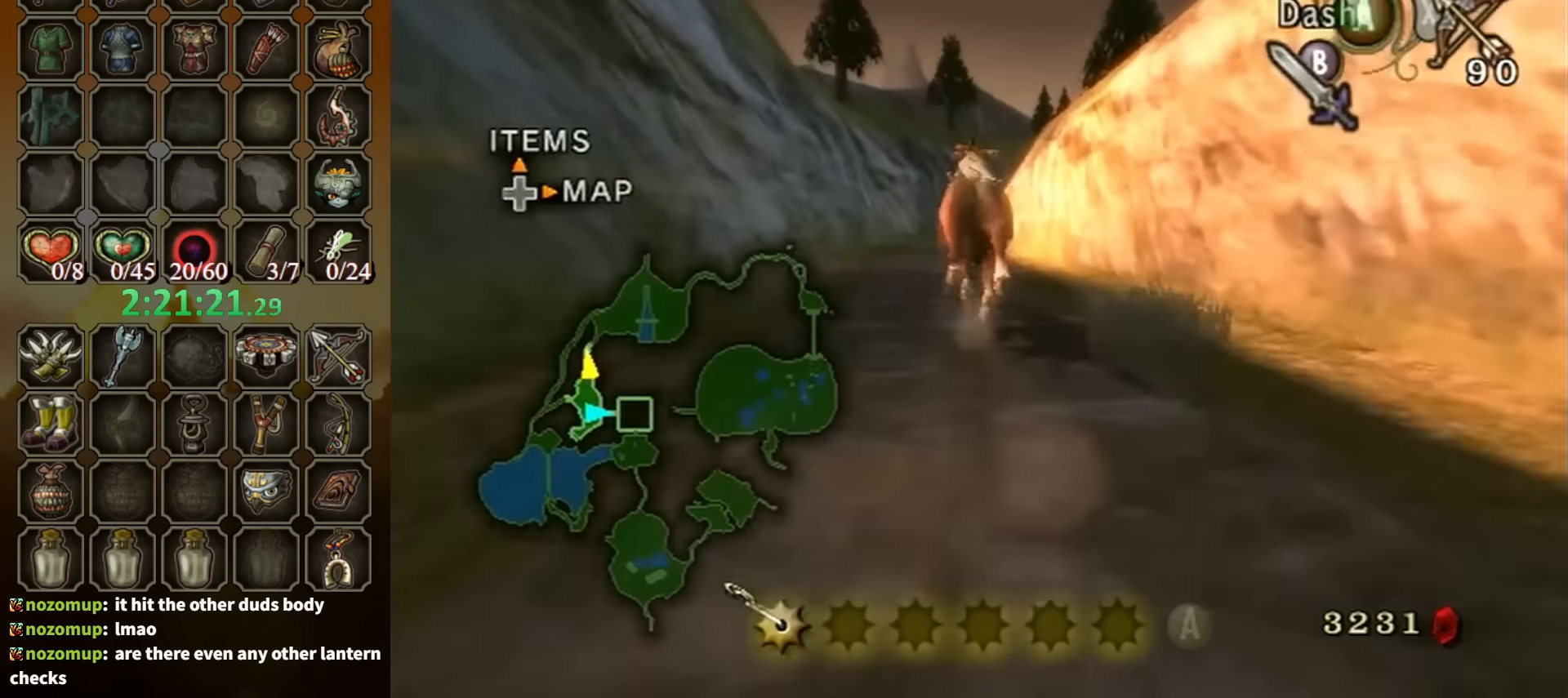
{"buttons": [], "left_stick": "up", "right_stick": "center", "events": []}